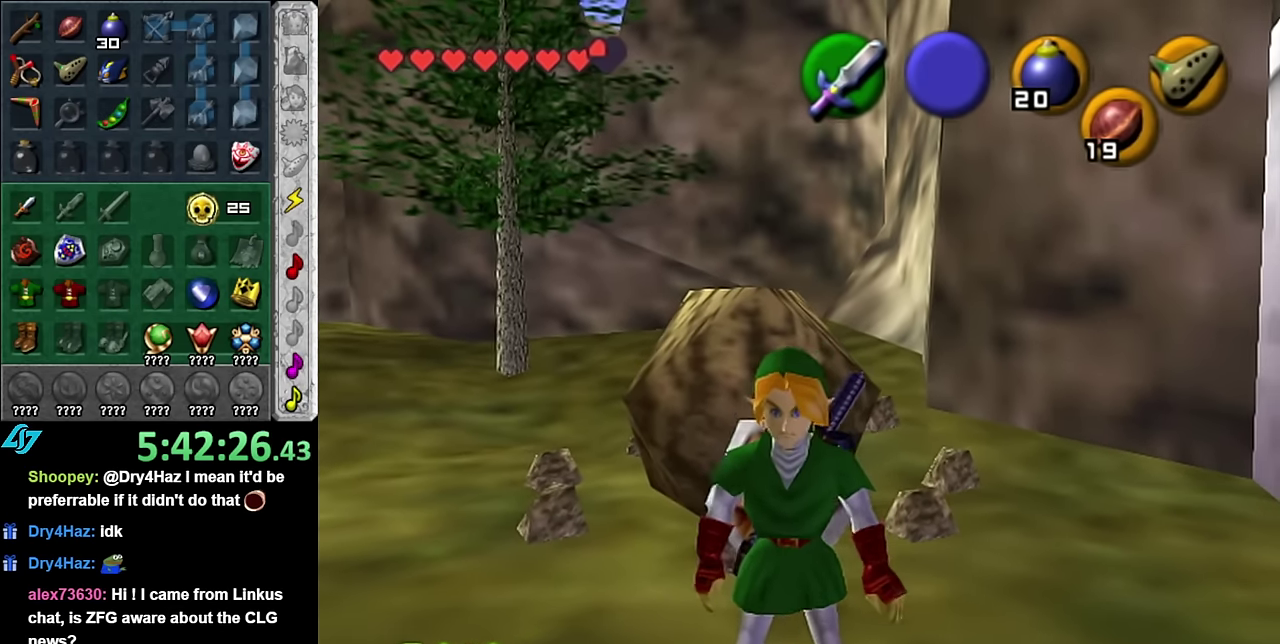
Gameplay with a controller (Nintendo layout); each line is a JSON object with the inputs held at the frame after it. "events" lists button and stick changes between this image and that frame as [ms after this image, input, new state], when the widget could be followed in between. Not read: L3 R2 R3 Y Z.
{"buttons": [], "left_stick": "up", "right_stick": "center", "events": [[67, "A", "up"]]}
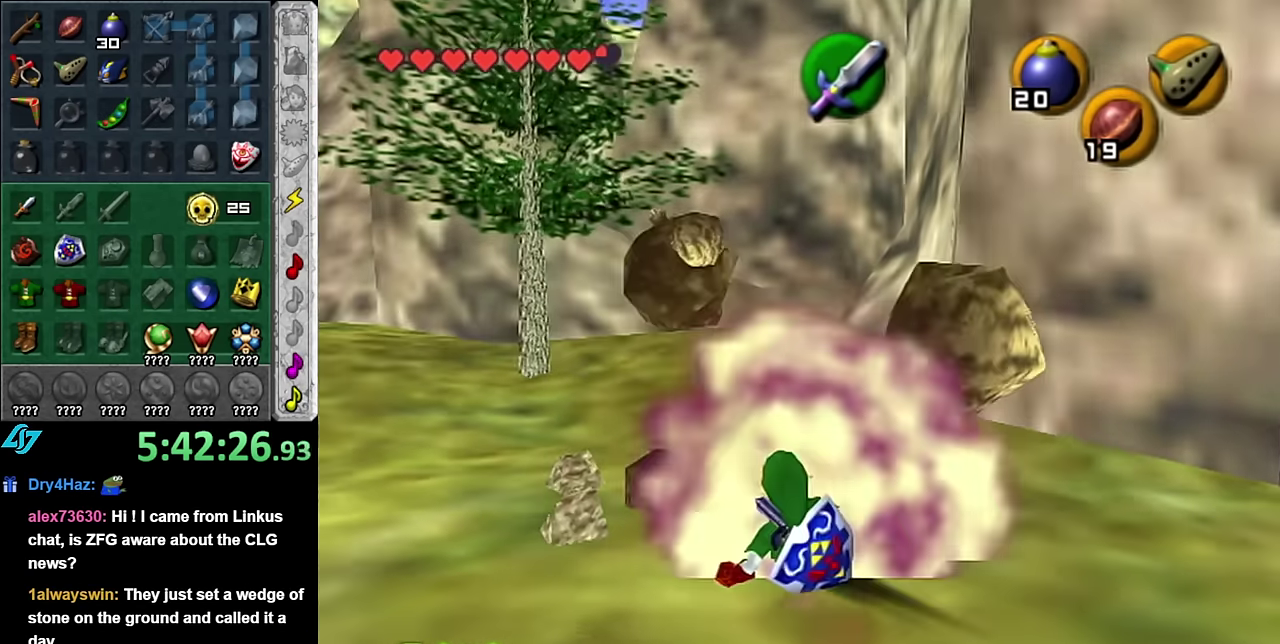
{"buttons": [], "left_stick": "center", "right_stick": "center", "events": [[67, "left_stick", "center"]]}
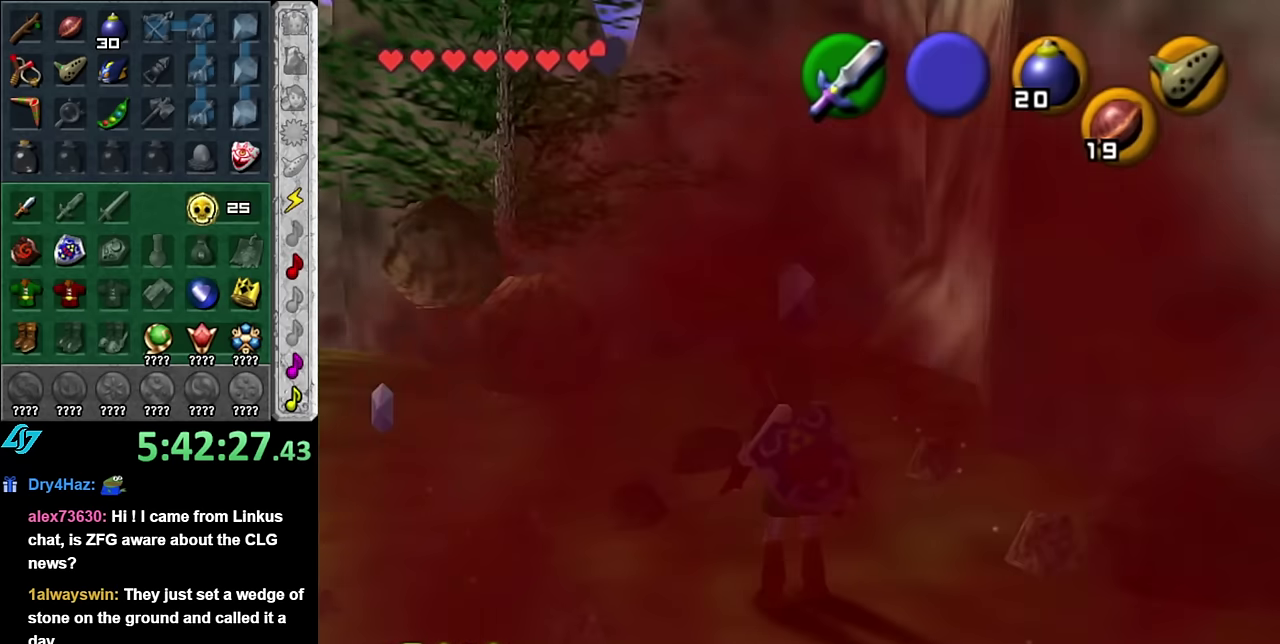
{"buttons": [], "left_stick": "left", "right_stick": "center", "events": [[17, "left_stick", "down"], [200, "left_stick", "down-left"], [450, "left_stick", "left"]]}
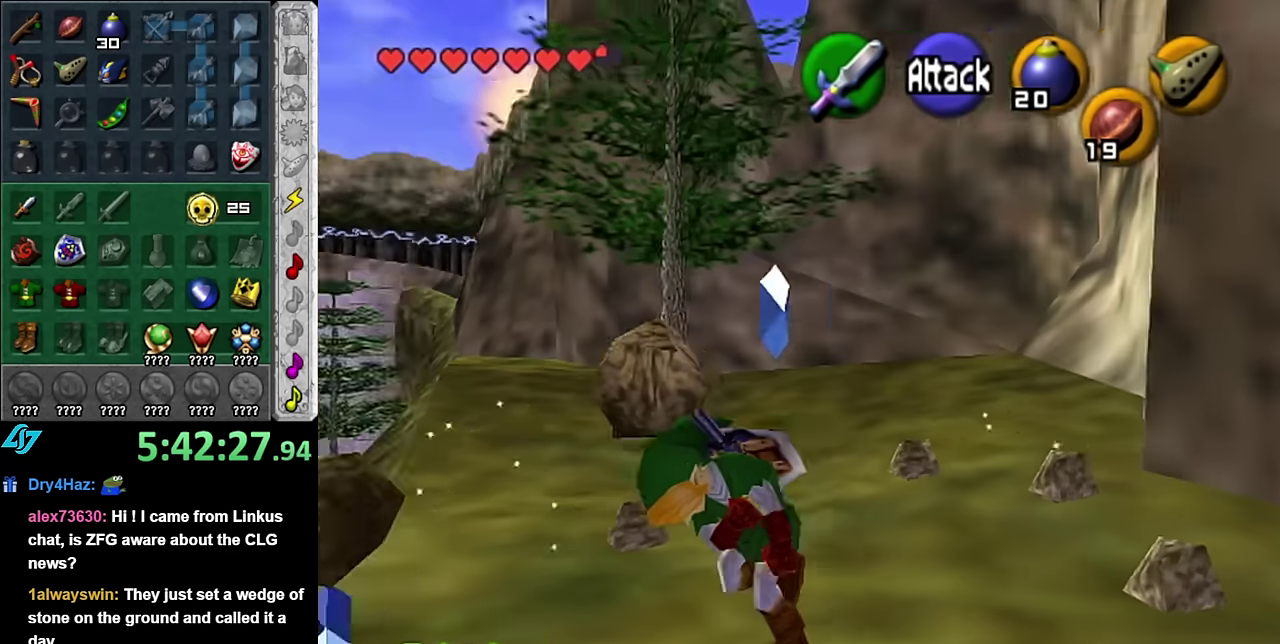
{"buttons": [], "left_stick": "up-right", "right_stick": "center", "events": [[100, "left_stick", "up-left"], [200, "left_stick", "center"], [450, "left_stick", "up-right"]]}
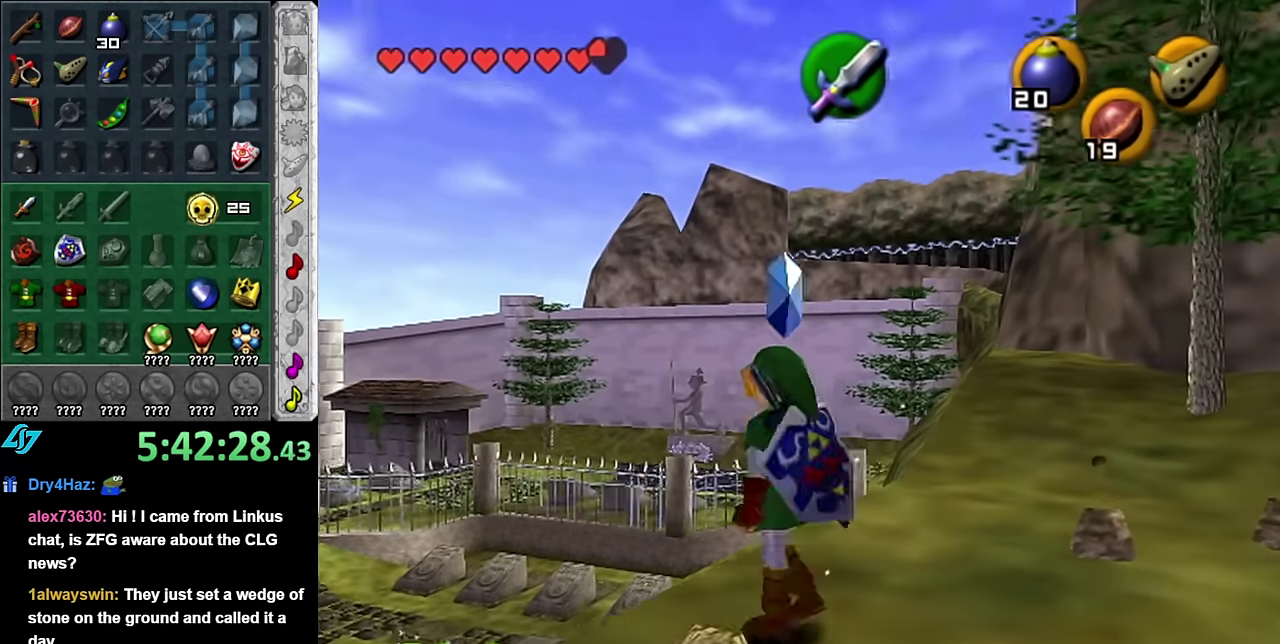
{"buttons": [], "left_stick": "up-right", "right_stick": "center", "events": []}
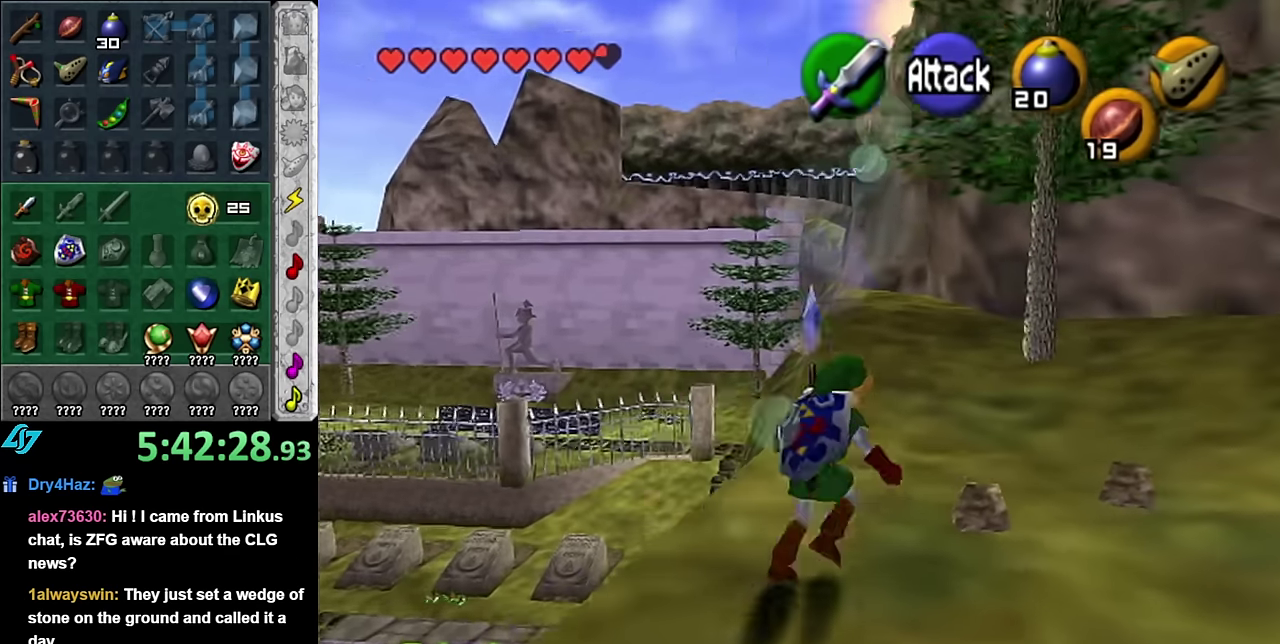
{"buttons": [], "left_stick": "center", "right_stick": "center", "events": [[200, "left_stick", "up"], [267, "left_stick", "center"]]}
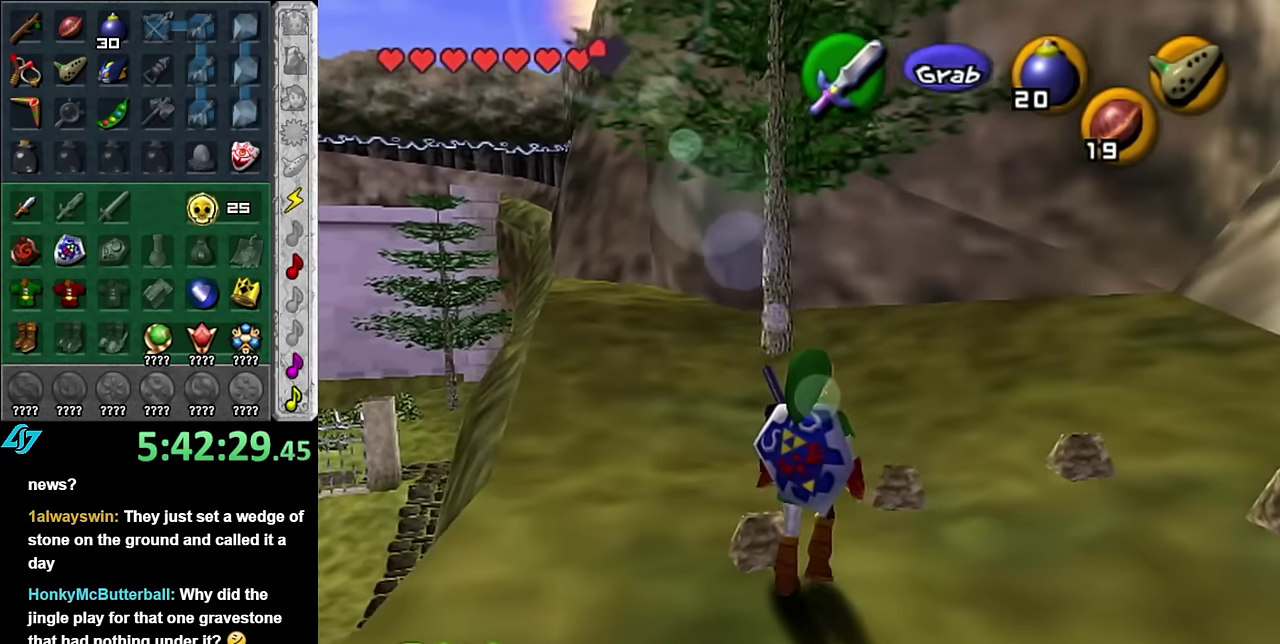
{"buttons": [], "left_stick": "up", "right_stick": "center", "events": [[83, "left_stick", "up"], [367, "left_stick", "up-right"], [483, "left_stick", "up"]]}
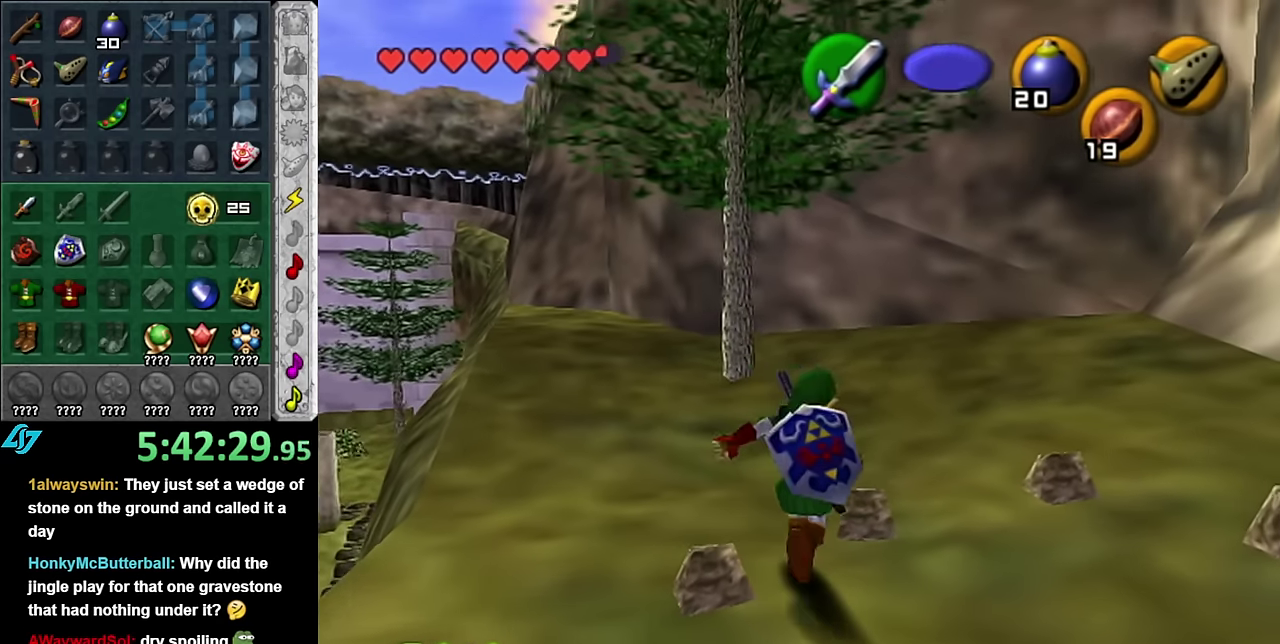
{"buttons": [], "left_stick": "center", "right_stick": "center", "events": [[50, "B", "down"], [200, "B", "up"], [450, "left_stick", "center"]]}
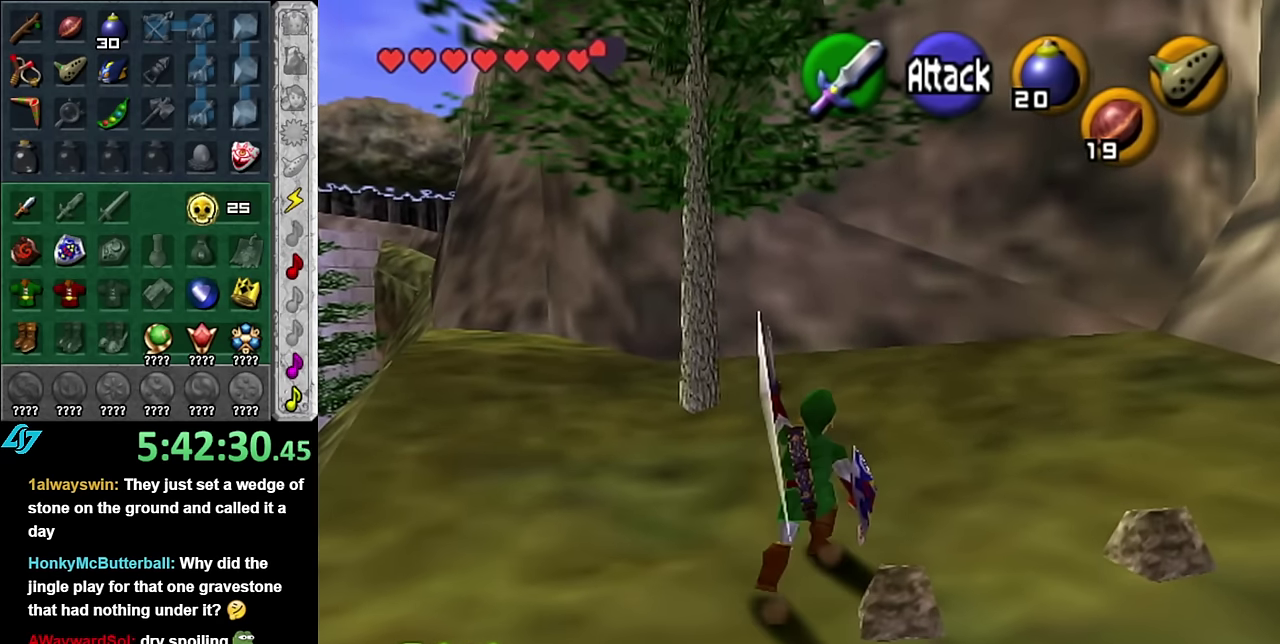
{"buttons": [], "left_stick": "center", "right_stick": "center", "events": []}
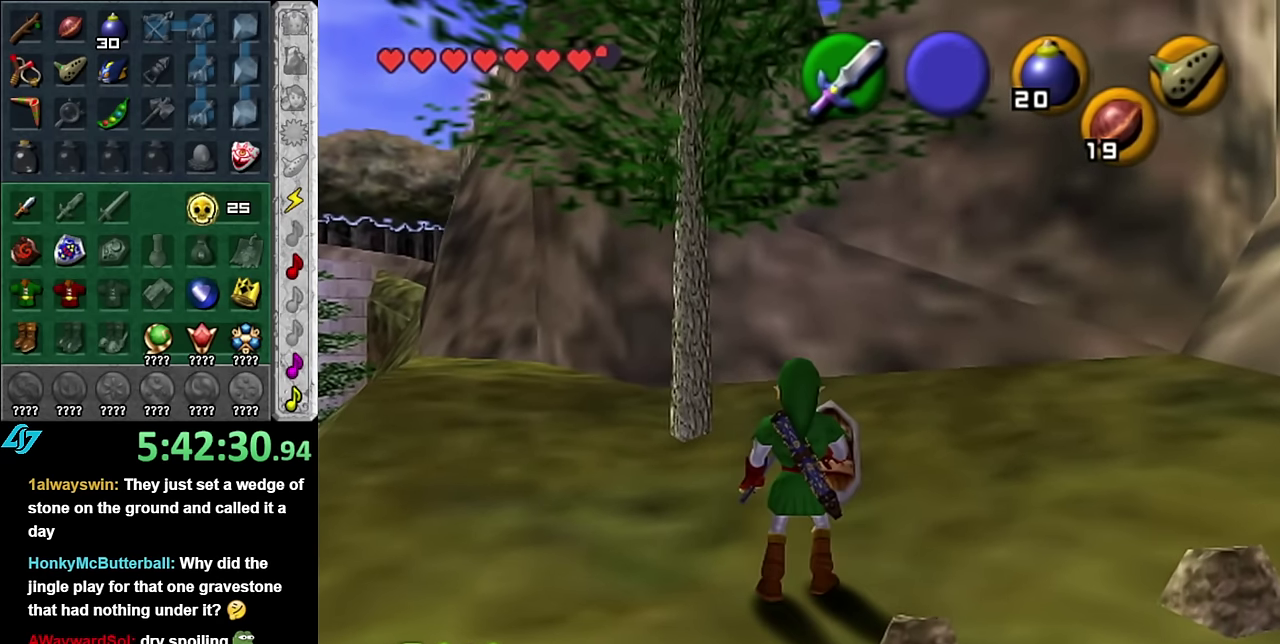
{"buttons": [], "left_stick": "up", "right_stick": "center", "events": [[200, "left_stick", "up"]]}
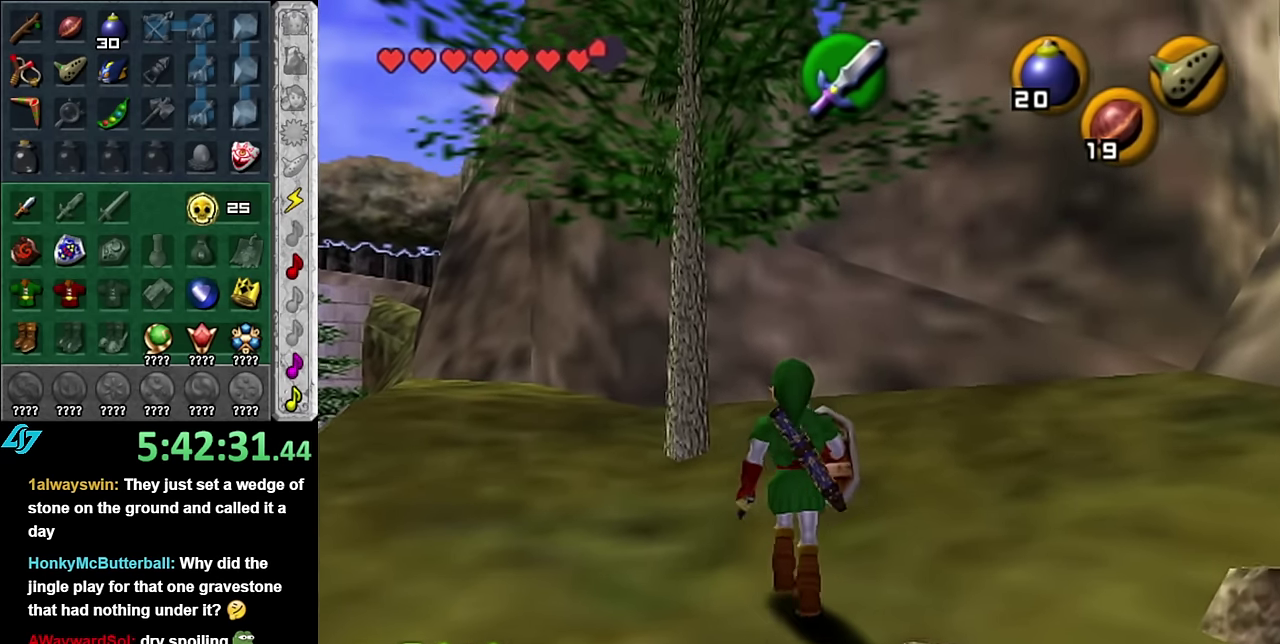
{"buttons": [], "left_stick": "up", "right_stick": "center", "events": [[17, "left_stick", "up-left"], [167, "A", "down"], [333, "A", "up"], [483, "left_stick", "up"]]}
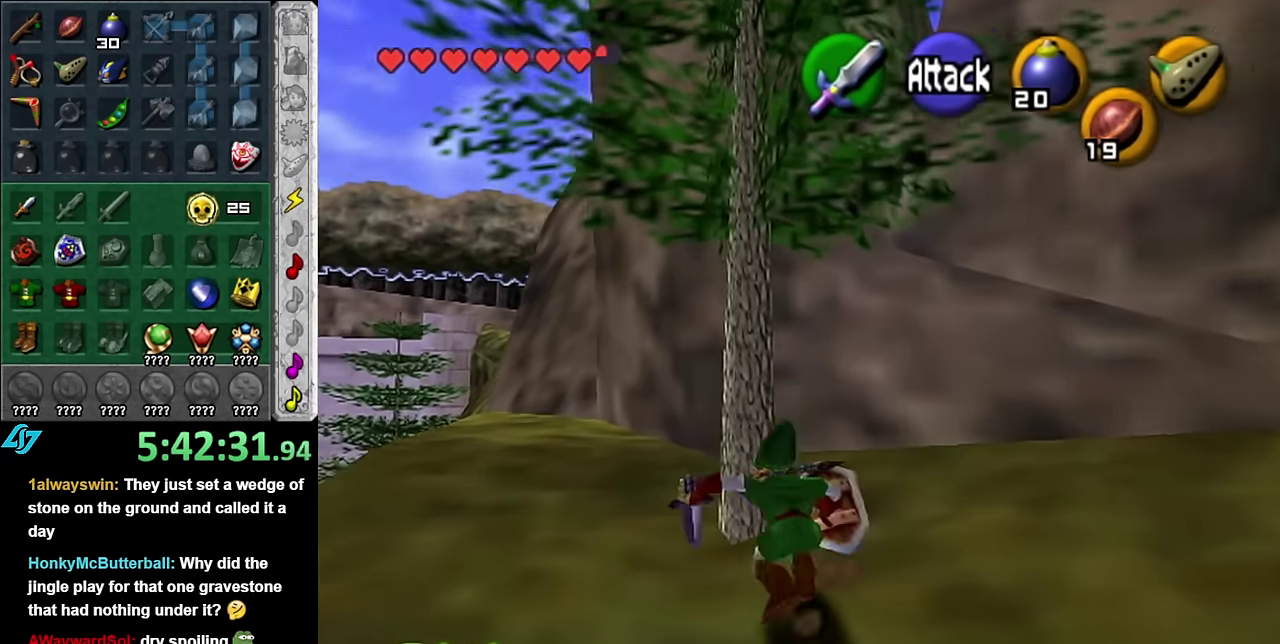
{"buttons": [], "left_stick": "center", "right_stick": "center", "events": [[267, "left_stick", "center"]]}
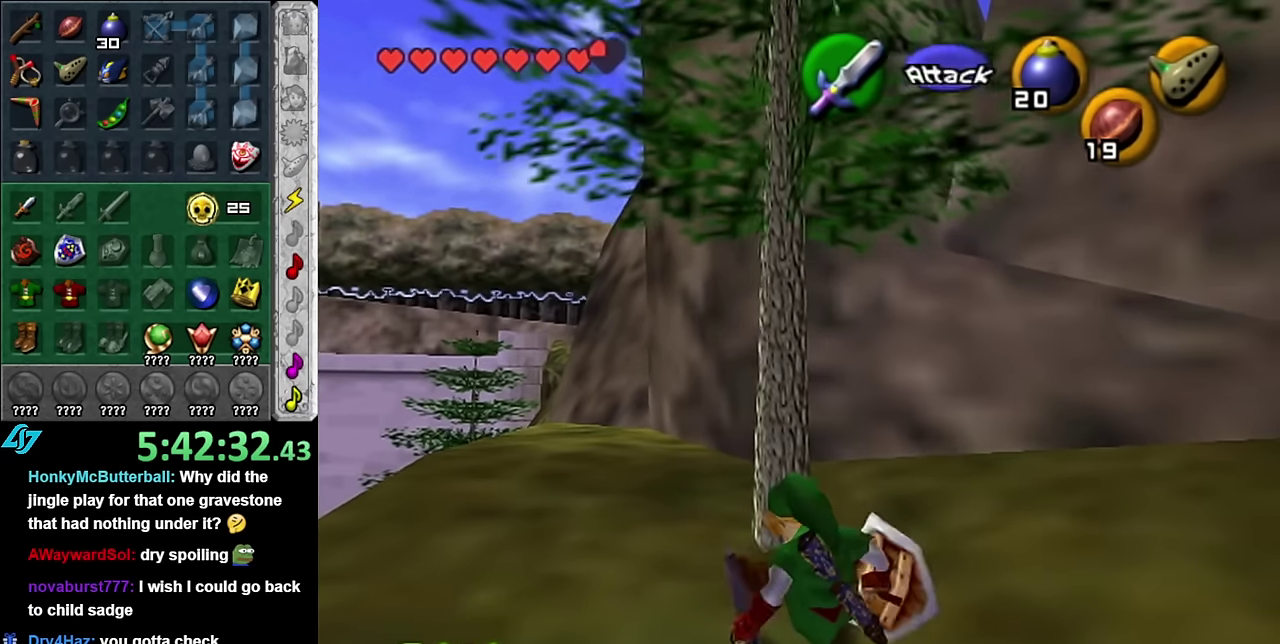
{"buttons": [], "left_stick": "right", "right_stick": "center", "events": [[50, "left_stick", "right"]]}
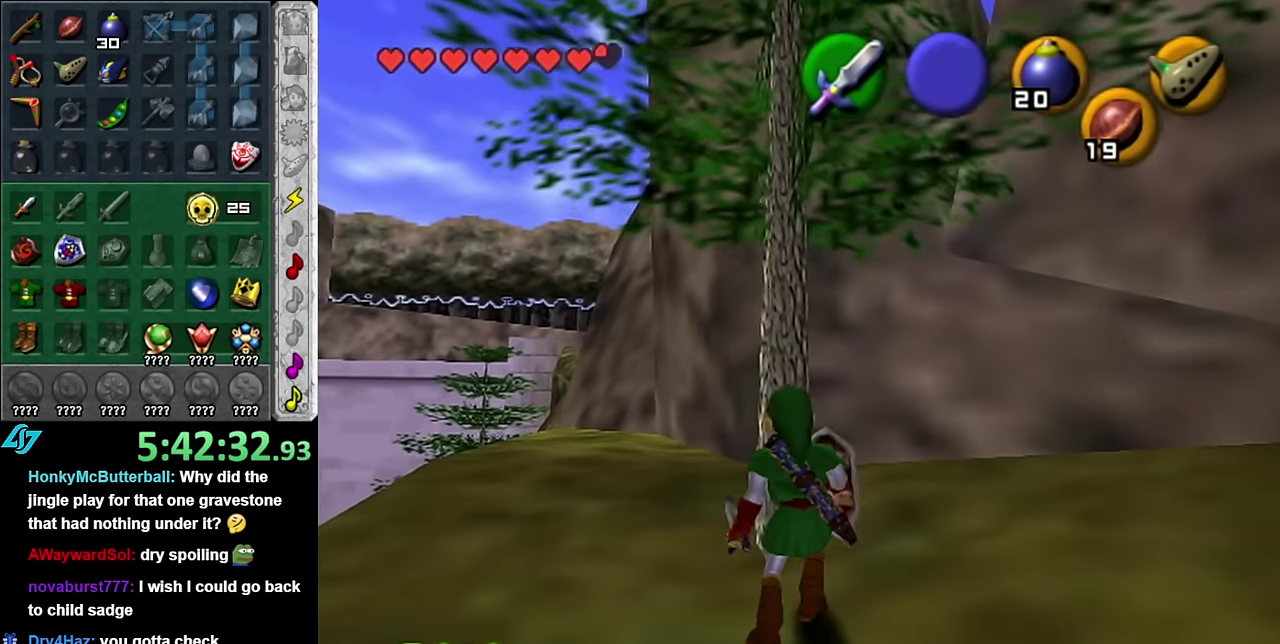
{"buttons": [], "left_stick": "up-right", "right_stick": "center", "events": [[200, "left_stick", "up-right"]]}
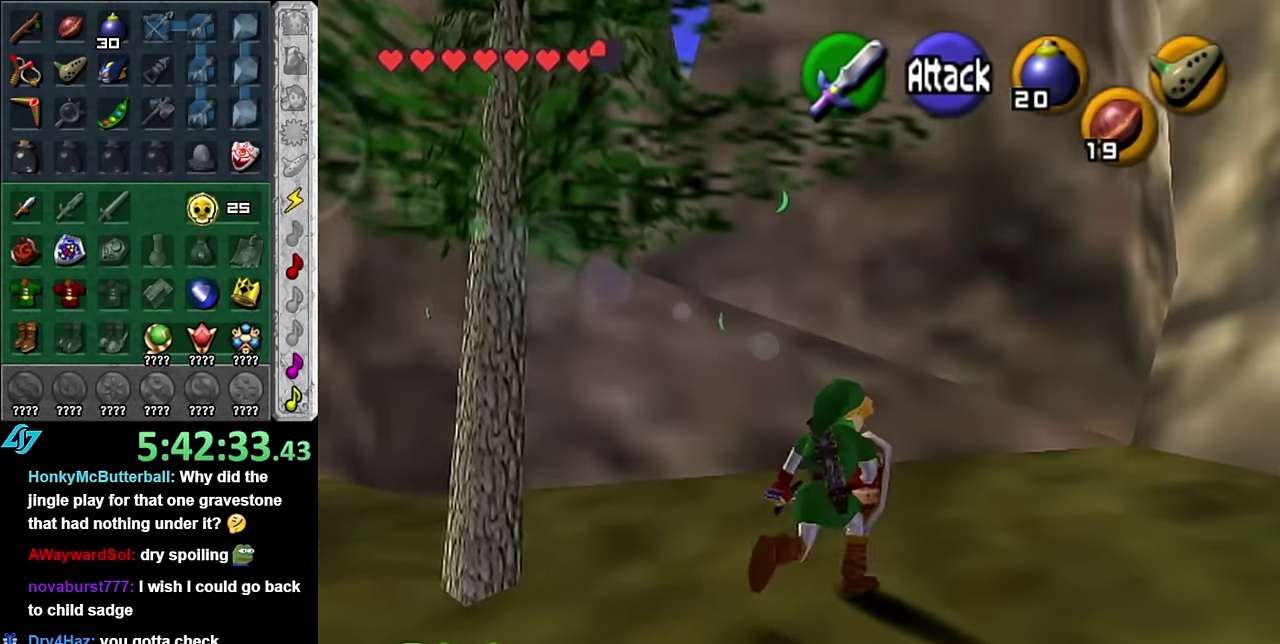
{"buttons": [], "left_stick": "up-left", "right_stick": "center", "events": [[133, "left_stick", "up"], [383, "left_stick", "up-left"]]}
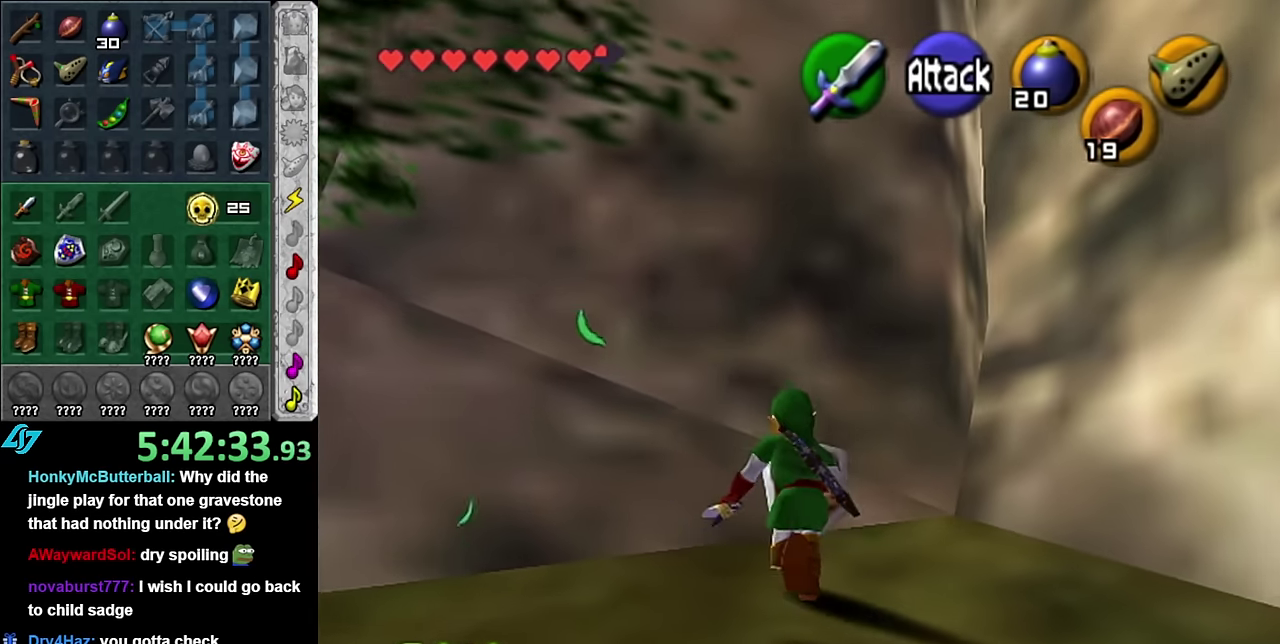
{"buttons": [], "left_stick": "up-left", "right_stick": "center", "events": [[67, "L1", "down"], [67, "left_stick", "center"], [317, "L1", "up"], [417, "left_stick", "up-left"]]}
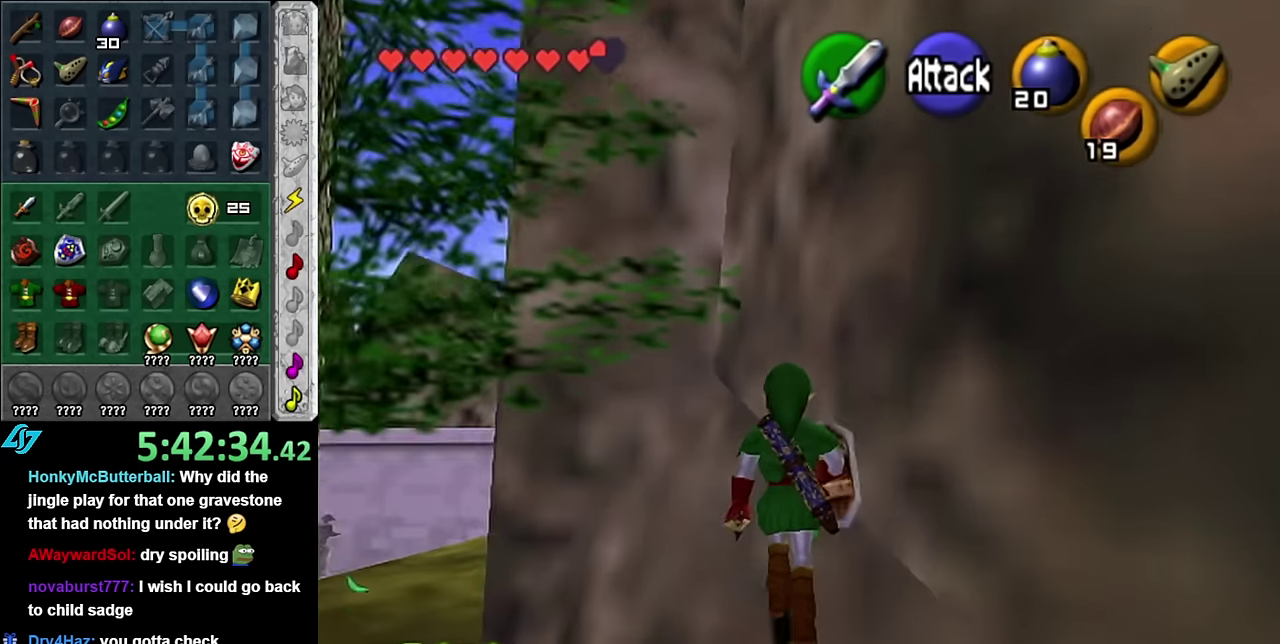
{"buttons": [], "left_stick": "up", "right_stick": "center", "events": [[383, "left_stick", "up"]]}